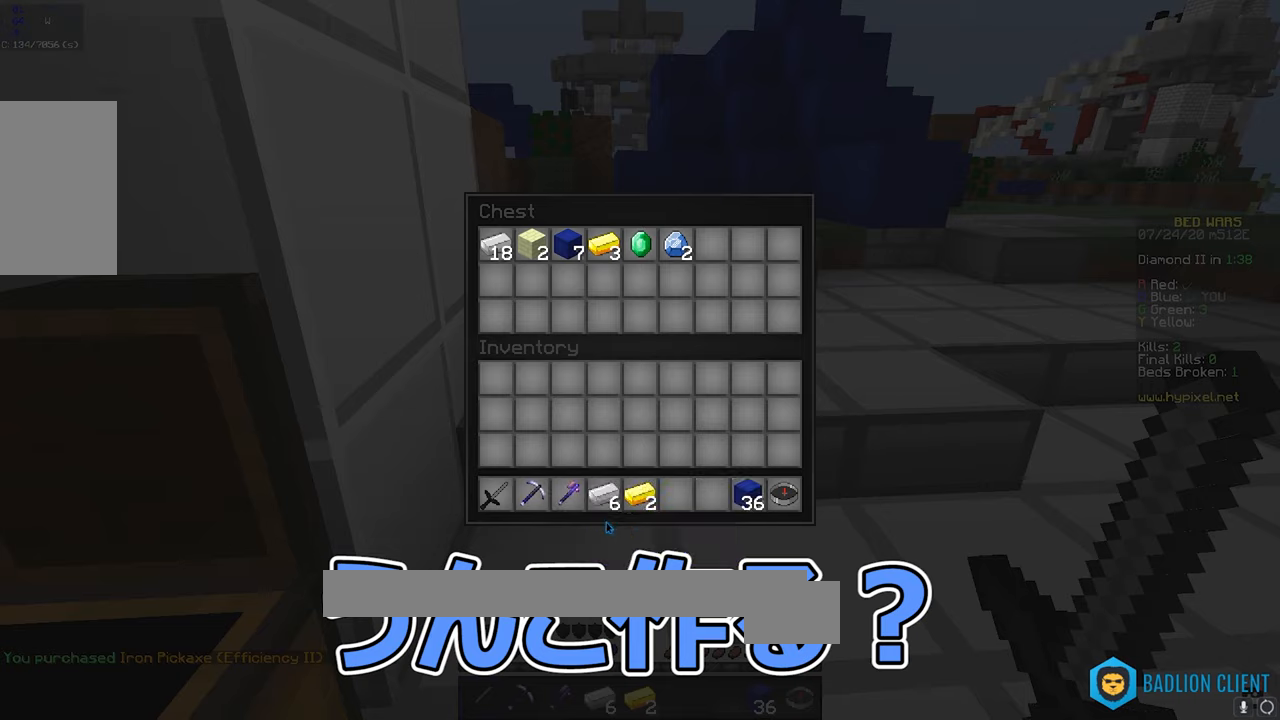
Gameplay with keyboard and mouse; each line is a JSON object with the keys and mouse buttons held at the frame after it. "events" lists presses ("down") and releases ("up") of "a", "d", "s", "space", "w", "mouse_left" and "mouse_right" between this image and that frame as [ms after this image, input, new state], when the widget could be followed in between. "mouse_left", "mouse_right" = the "left", "right" buttons of the "mouse" list. No other keys are recorded. Fast repeated clicks can show as one long hold. Mouse movement is not recorded.
{"keys": ["space", "w"], "mouse": [], "events": [[350, "w", "down"], [450, "space", "down"]]}
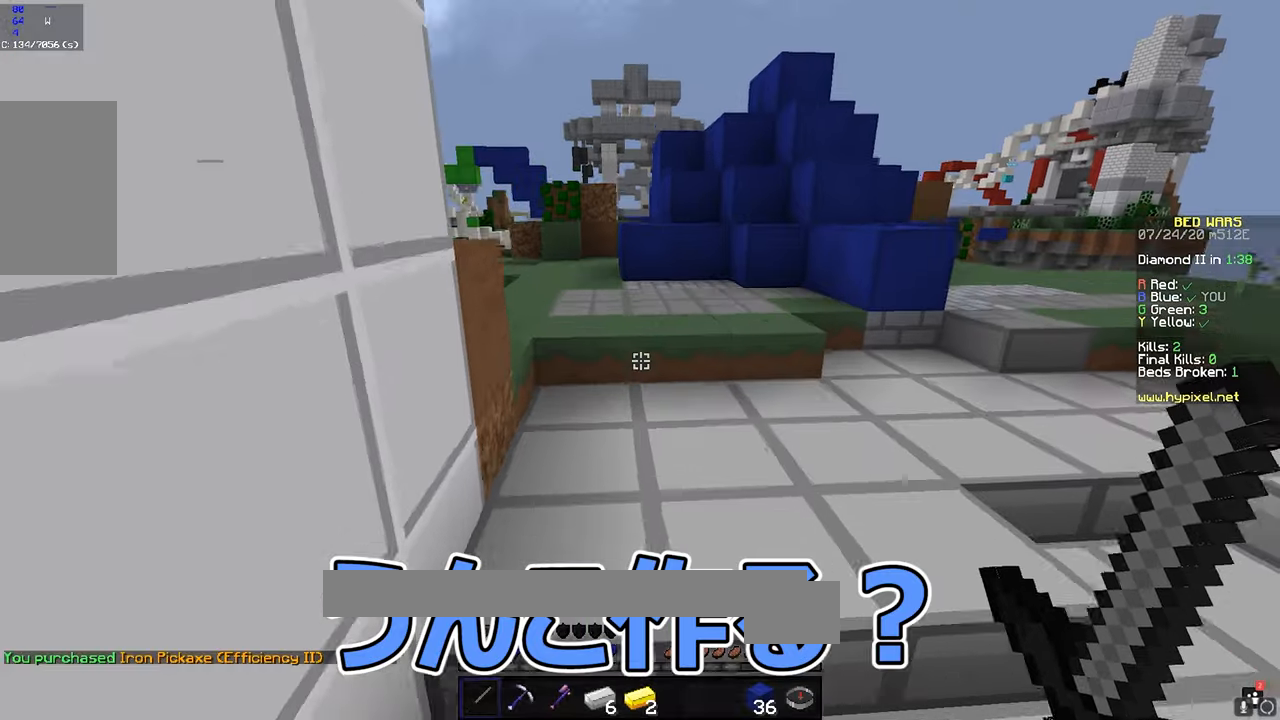
{"keys": ["space", "w"], "mouse": [], "events": [[267, "space", "up"], [450, "space", "down"]]}
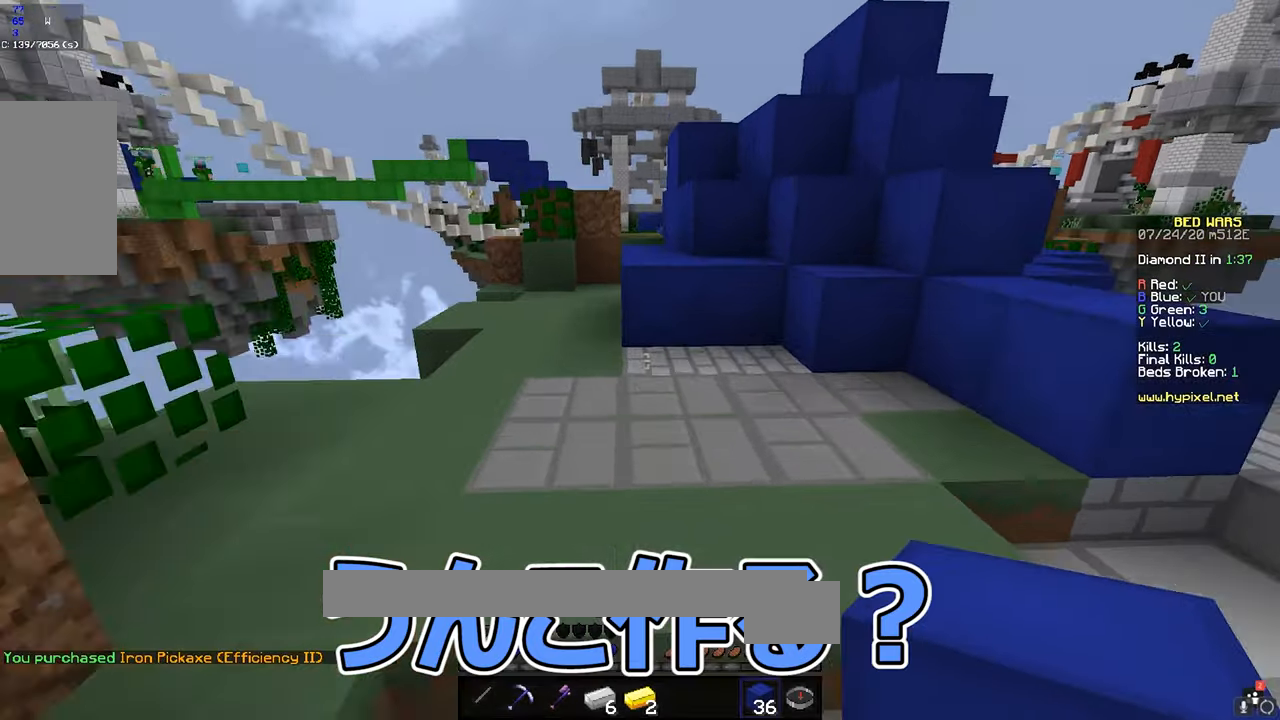
{"keys": ["space", "w"], "mouse": [], "events": [[217, "space", "up"], [400, "space", "down"]]}
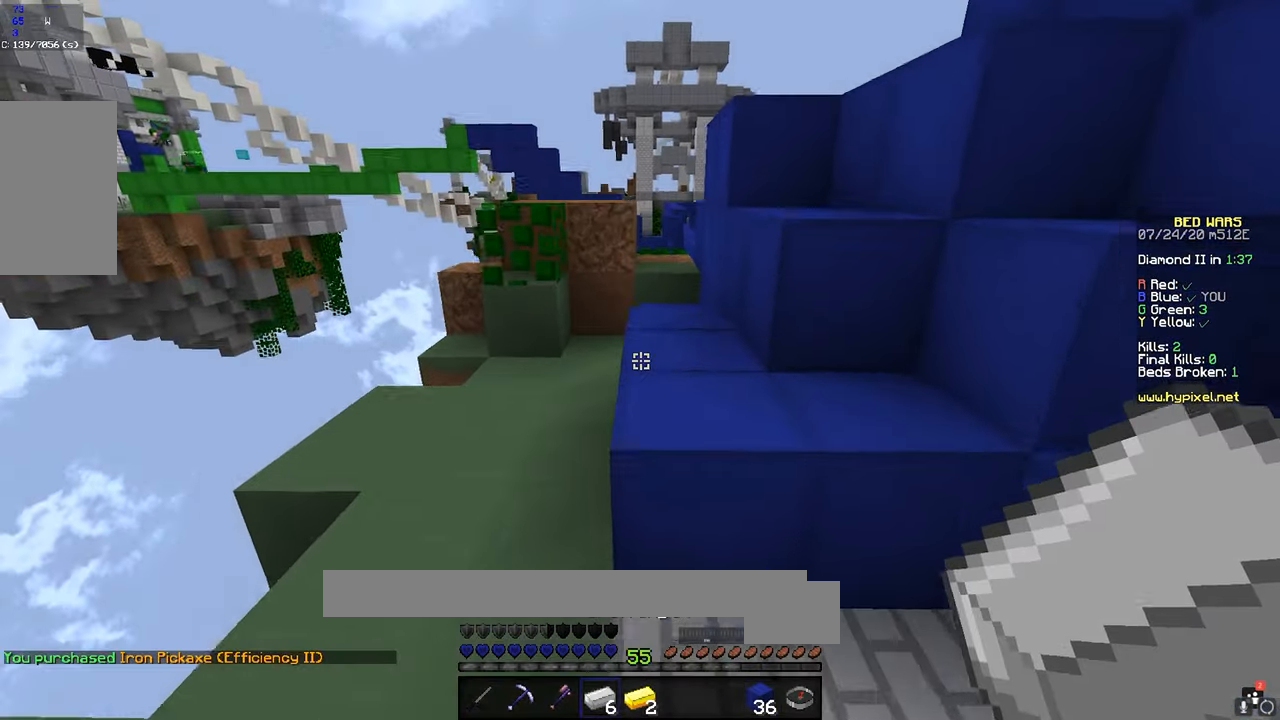
{"keys": ["w"], "mouse": [], "events": [[150, "space", "up"]]}
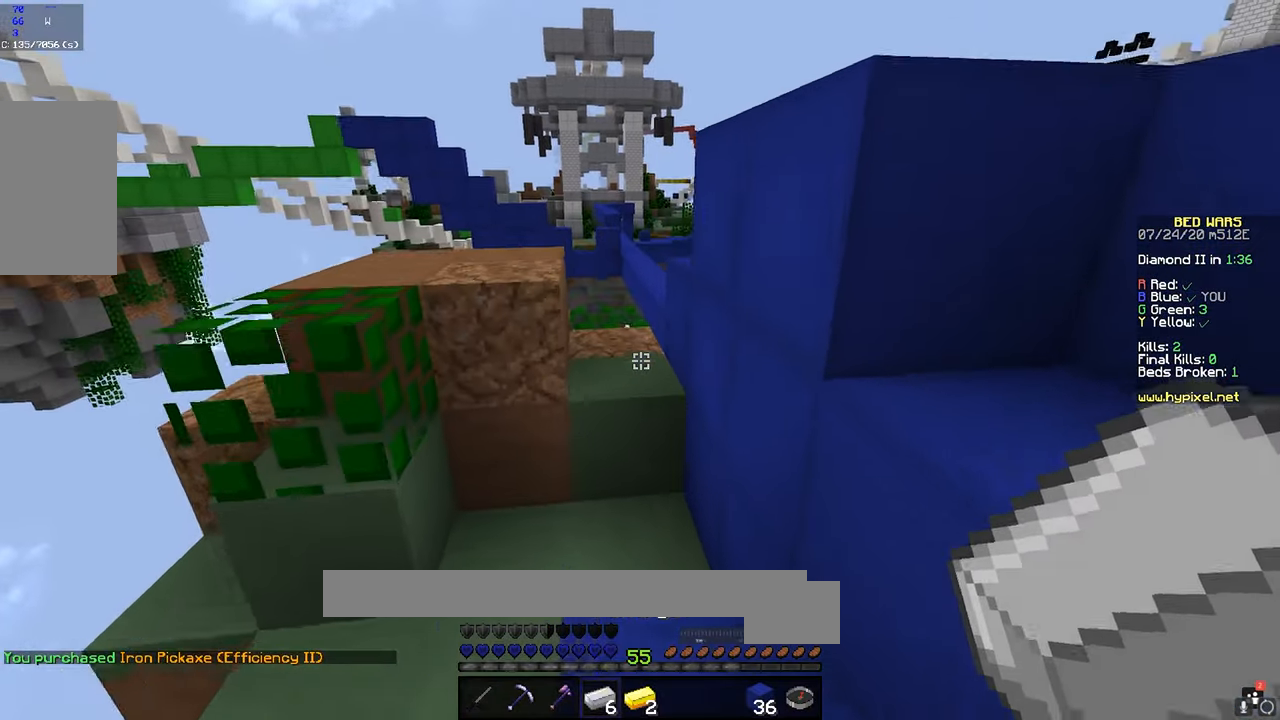
{"keys": ["a", "w"], "mouse": [], "events": [[50, "space", "down"], [400, "a", "down"], [417, "space", "up"]]}
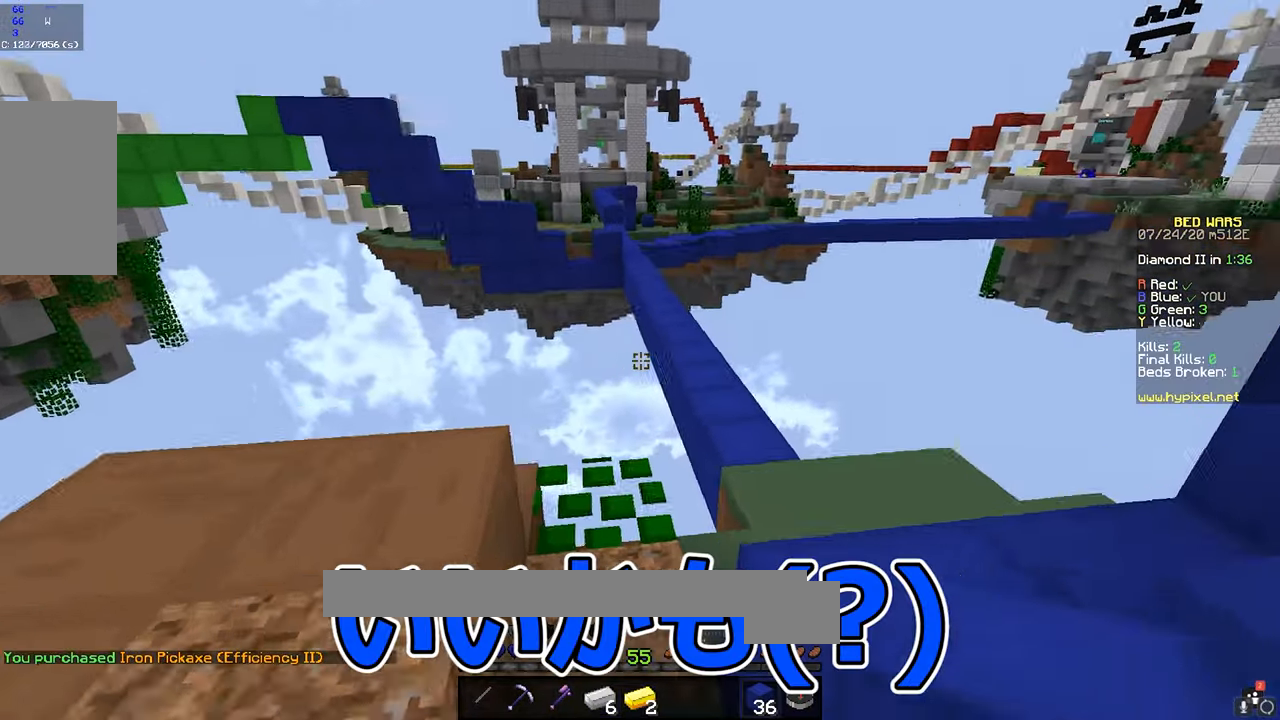
{"keys": ["space", "w"], "mouse": [], "events": [[17, "a", "up"], [400, "space", "down"]]}
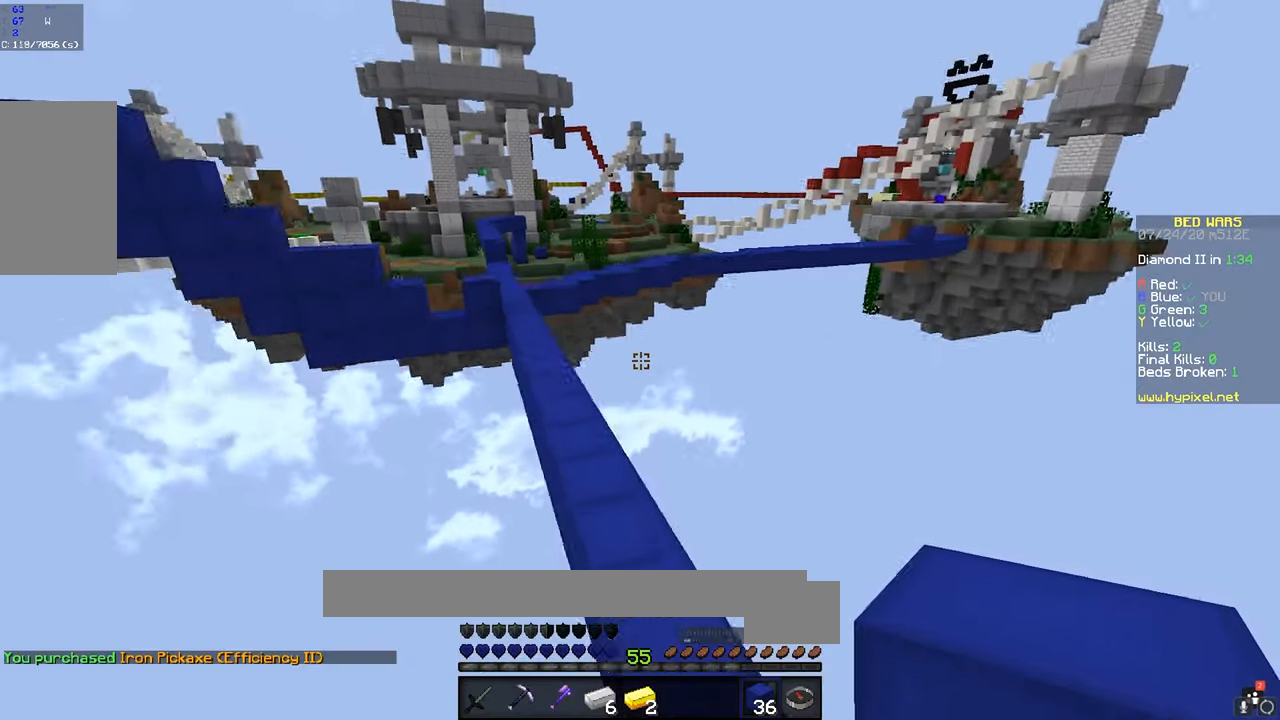
{"keys": ["space", "w"], "mouse": [], "events": []}
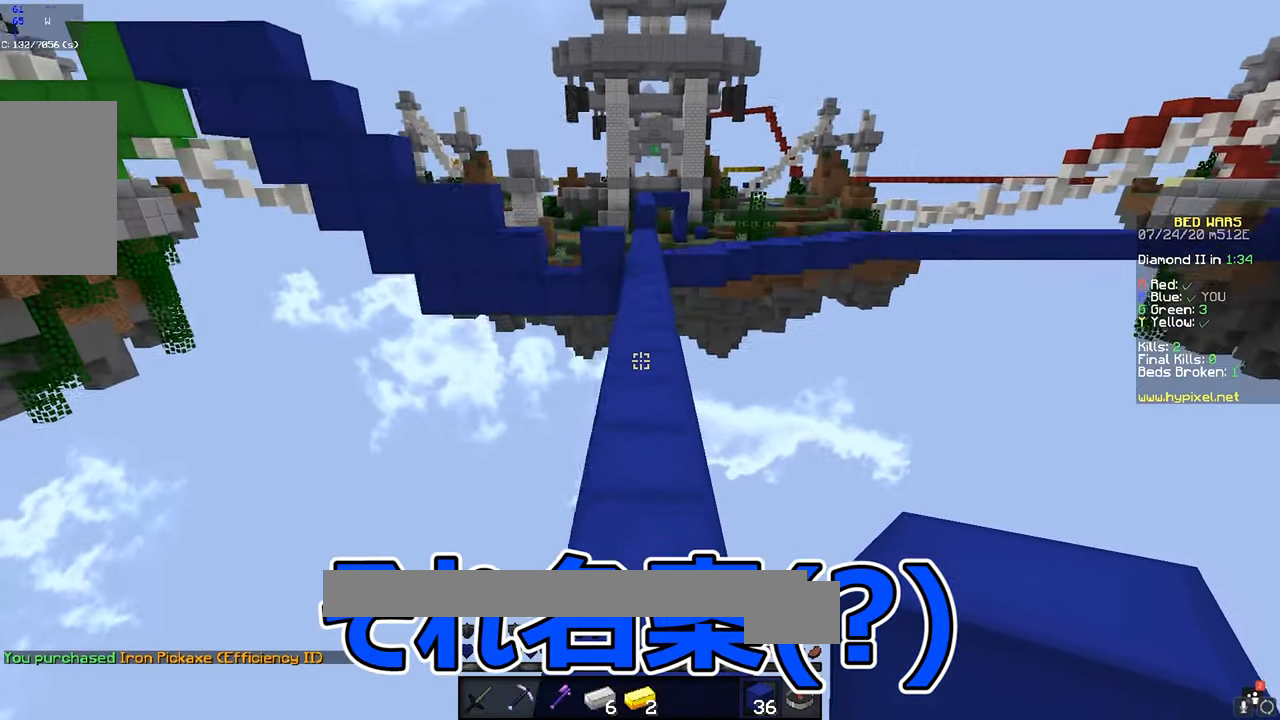
{"keys": ["space", "w"], "mouse": [], "events": [[100, "a", "down"], [217, "a", "up"]]}
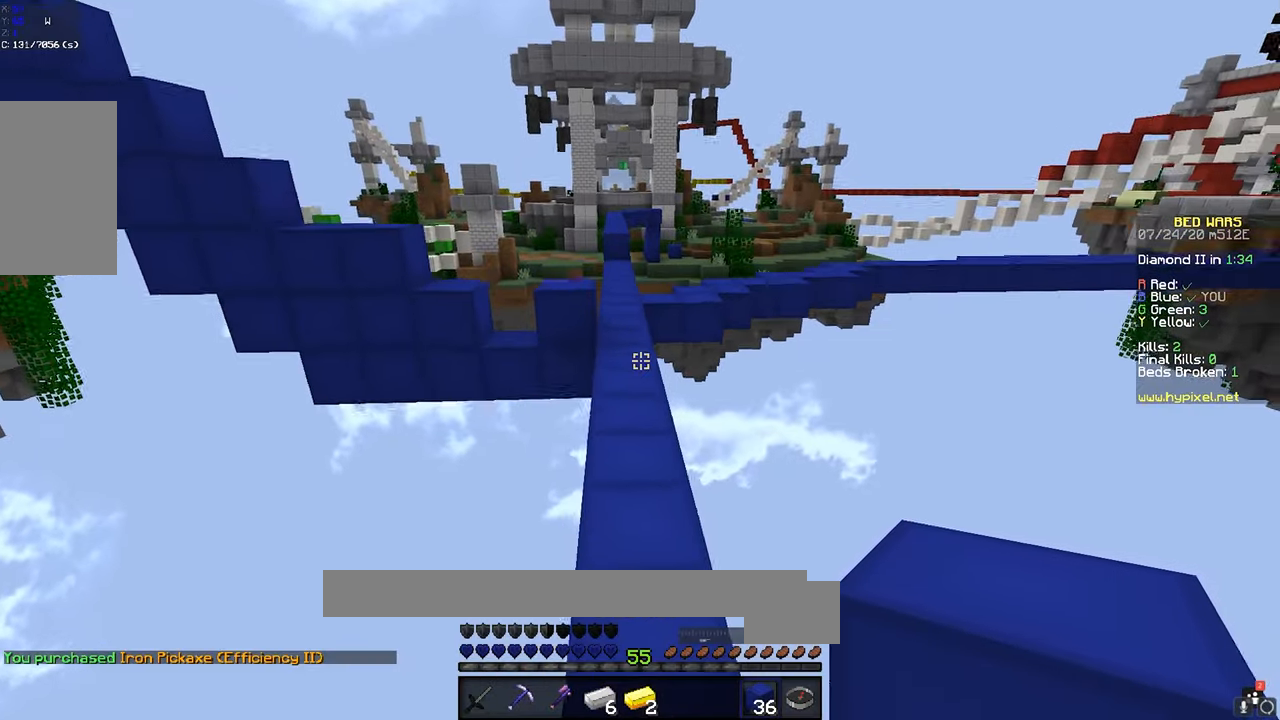
{"keys": ["space", "w"], "mouse": [], "events": []}
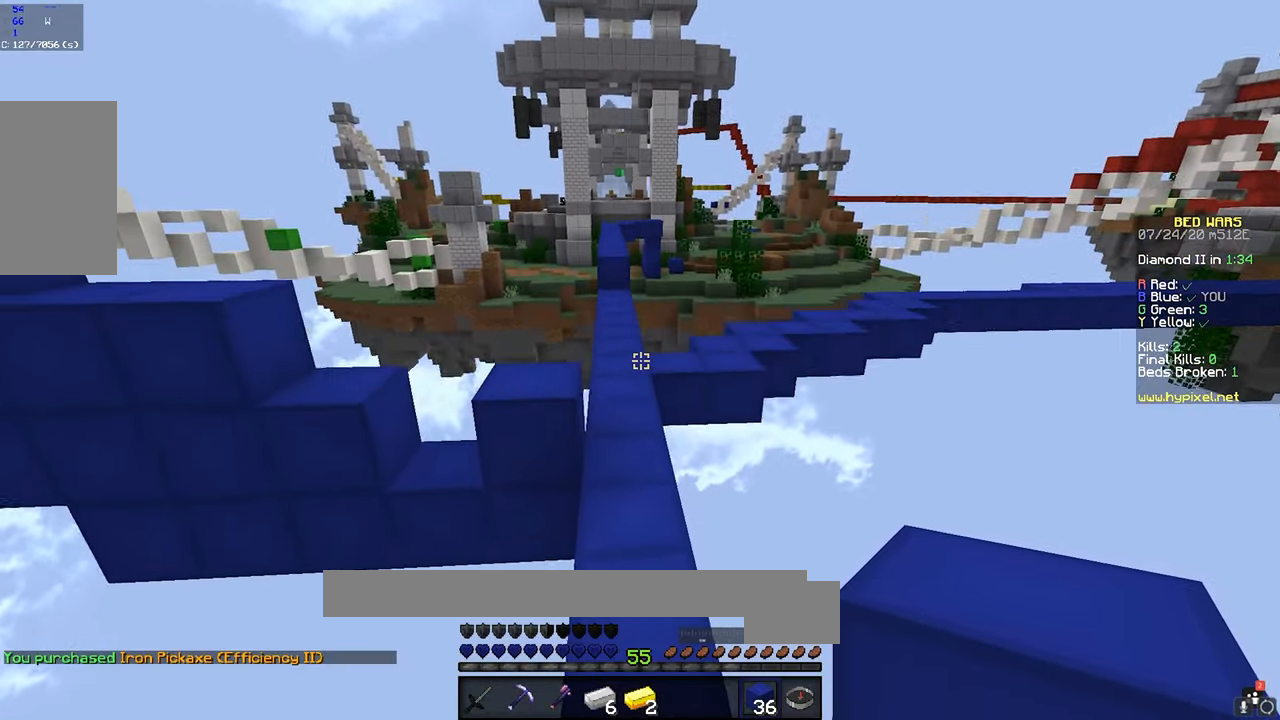
{"keys": ["space", "w"], "mouse": [], "events": []}
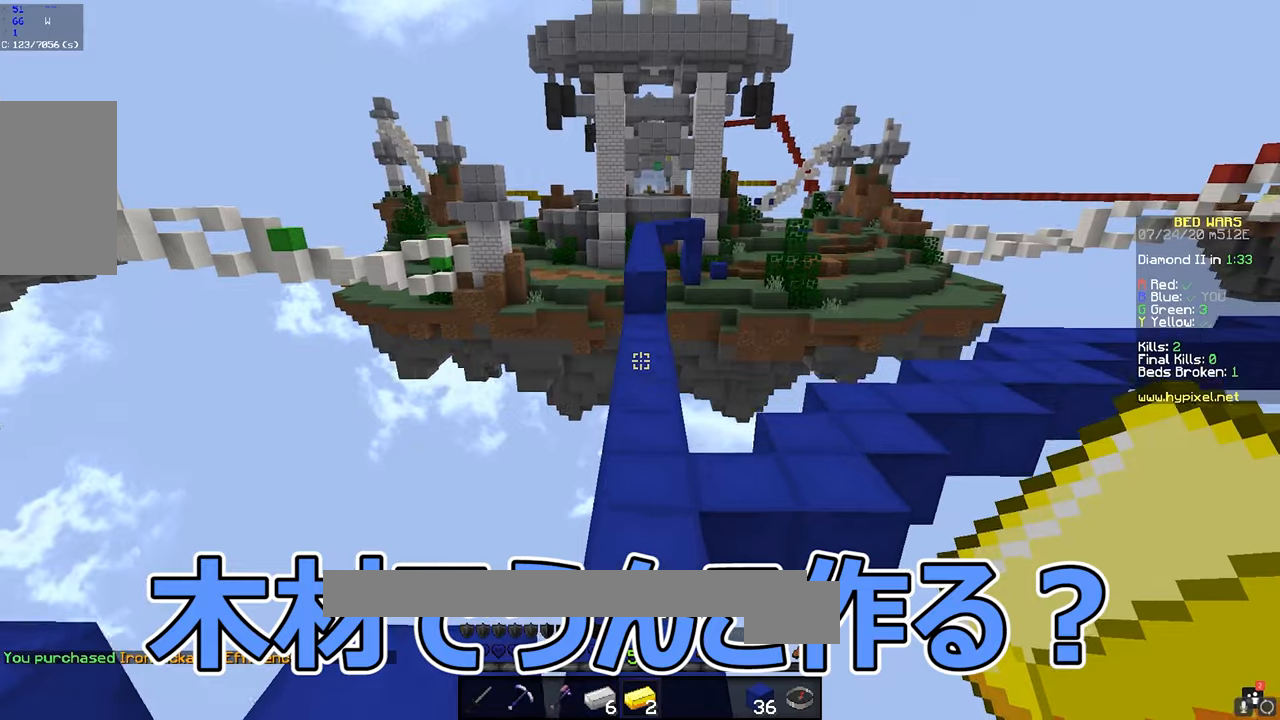
{"keys": ["space", "w"], "mouse": ["left"], "events": [[300, "mouse_left", "down"], [417, "mouse_left", "up"], [484, "mouse_left", "down"]]}
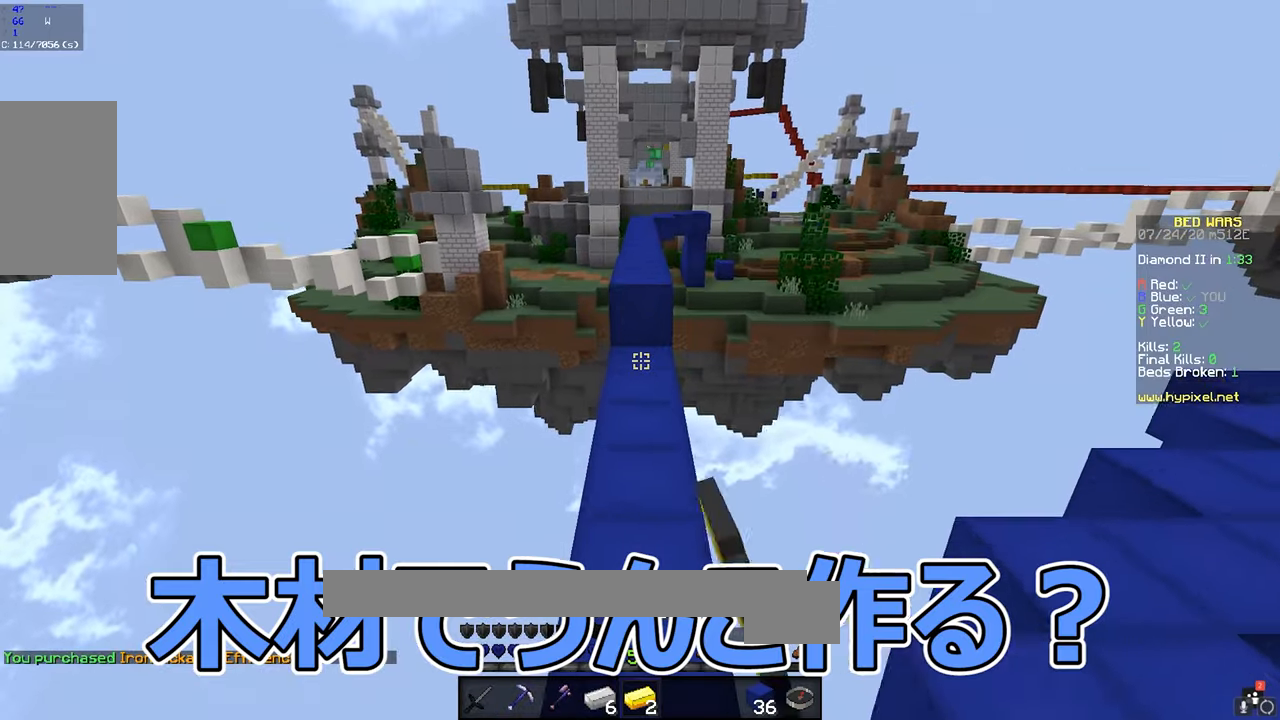
{"keys": ["w"], "mouse": [], "events": [[117, "mouse_left", "up"], [150, "space", "up"]]}
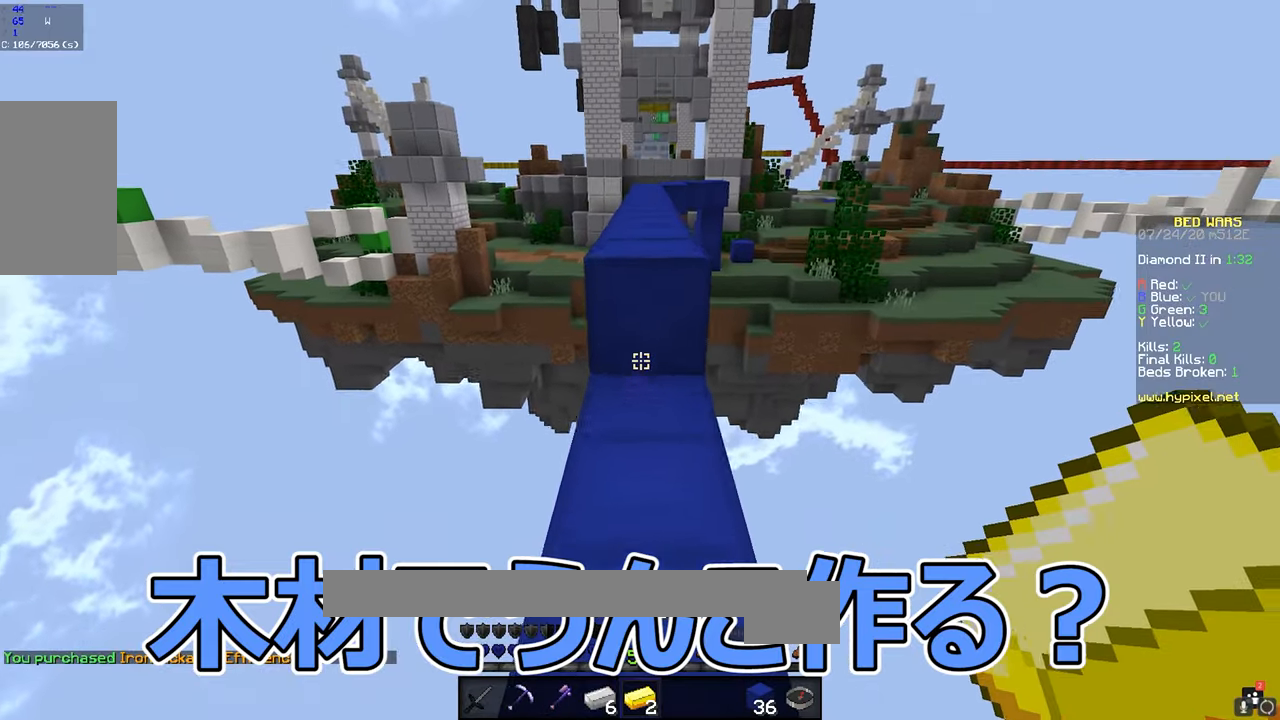
{"keys": ["w"], "mouse": [], "events": [[250, "space", "down"], [467, "space", "up"]]}
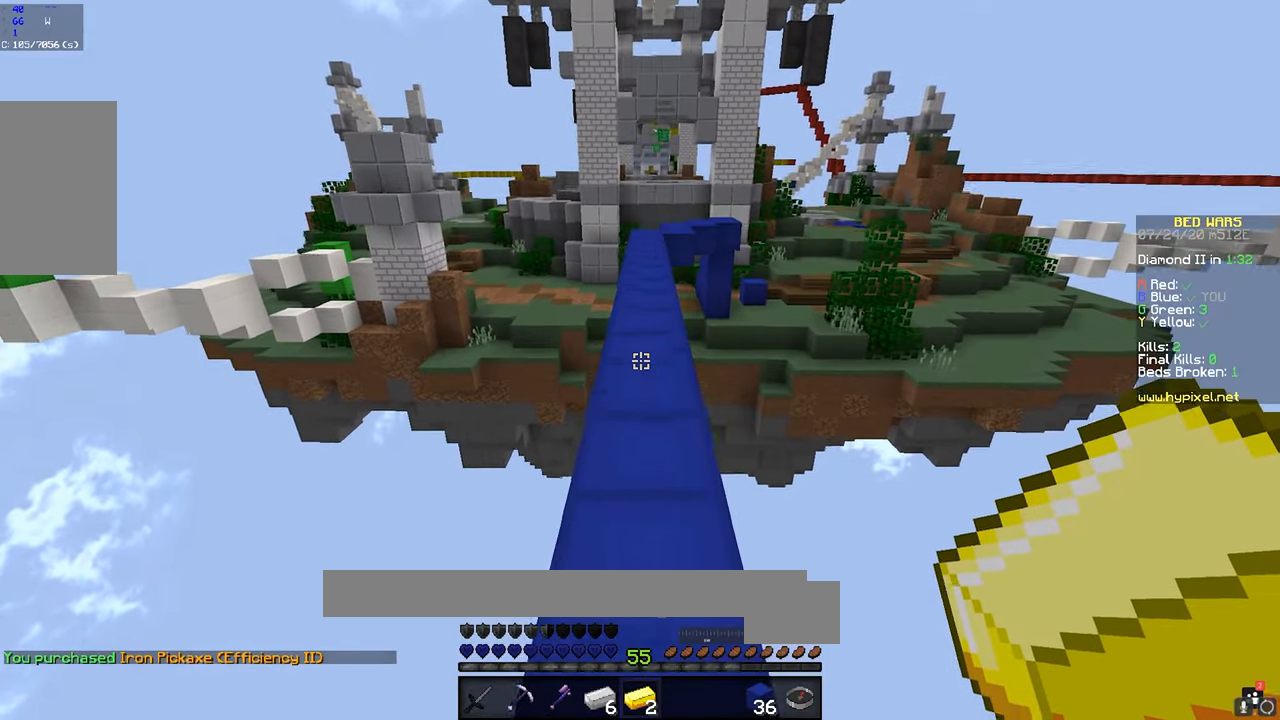
{"keys": ["space", "w"], "mouse": [], "events": [[100, "space", "down"]]}
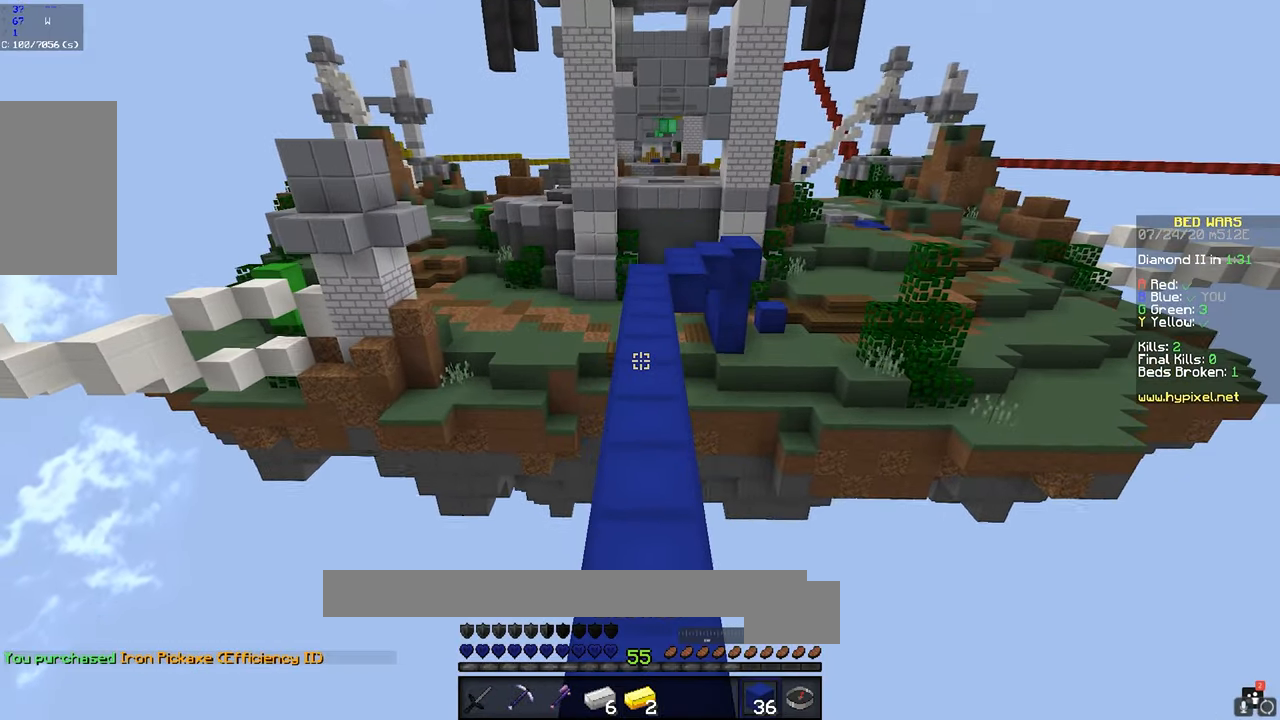
{"keys": ["space", "w"], "mouse": [], "events": []}
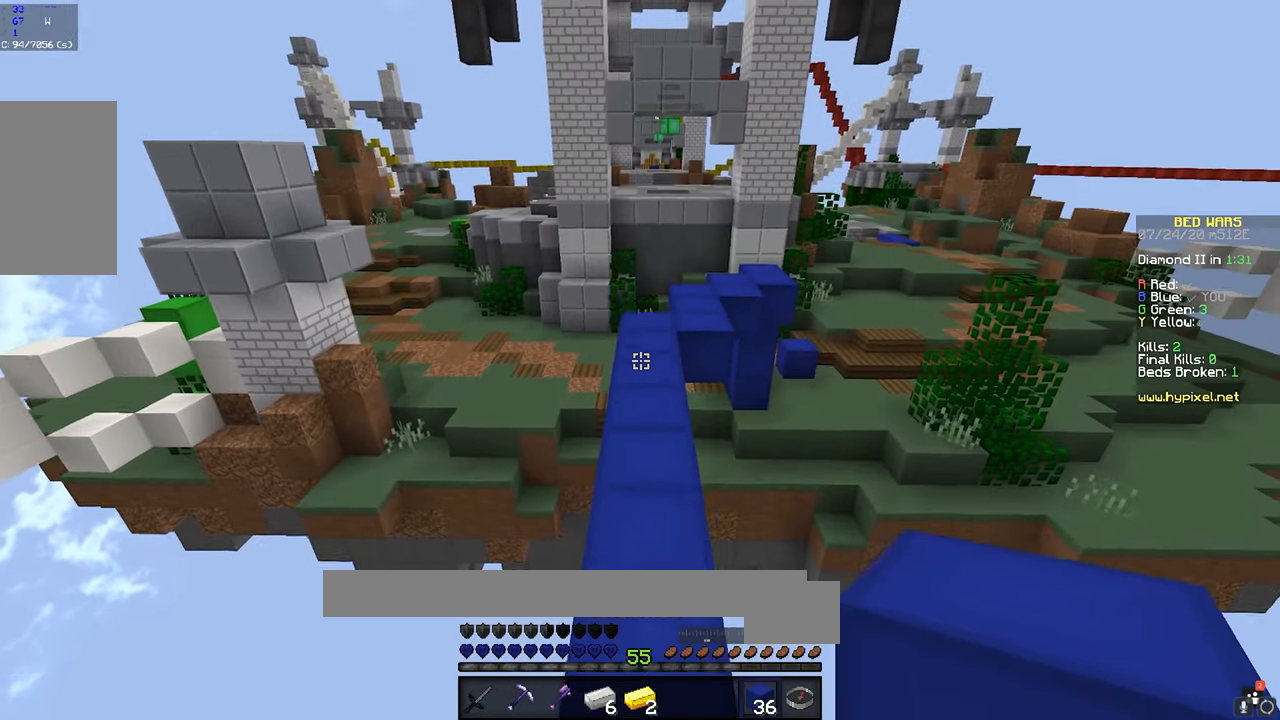
{"keys": ["space", "w"], "mouse": ["left"], "events": [[200, "mouse_left", "down"], [367, "mouse_left", "up"], [500, "mouse_left", "down"]]}
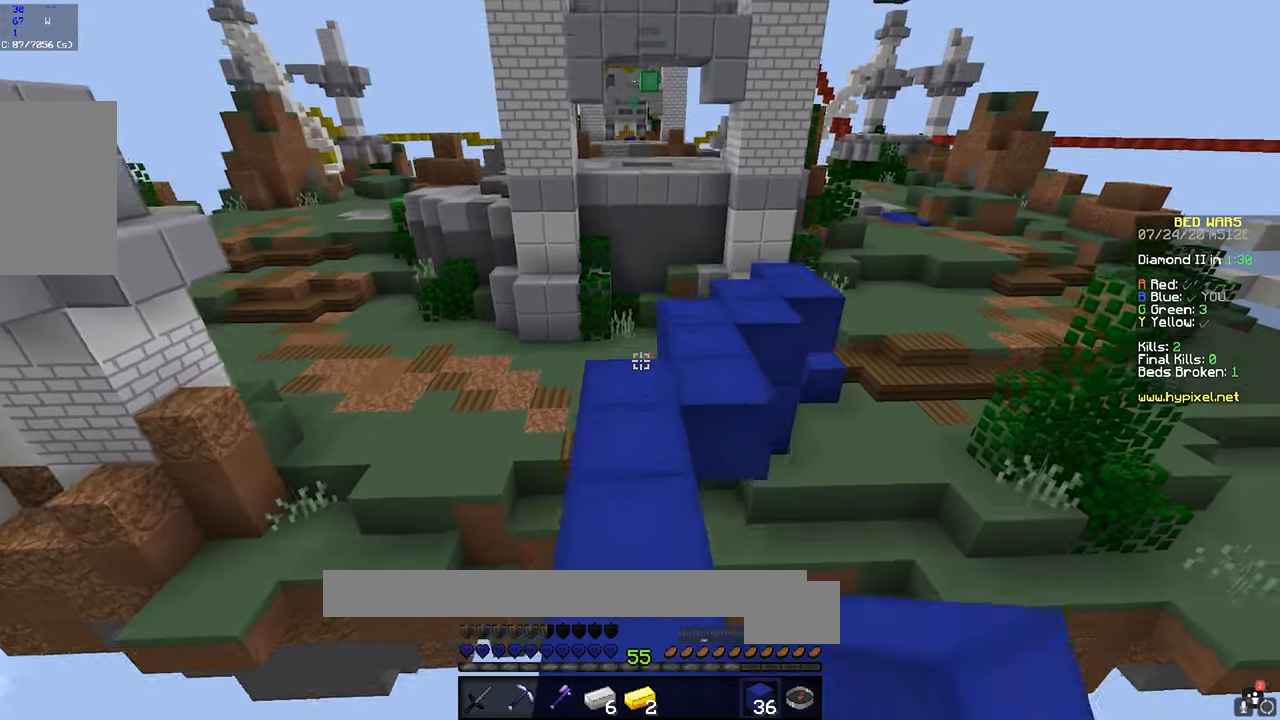
{"keys": ["space", "w"], "mouse": [], "events": [[167, "mouse_left", "up"], [284, "mouse_left", "down"], [417, "mouse_left", "up"]]}
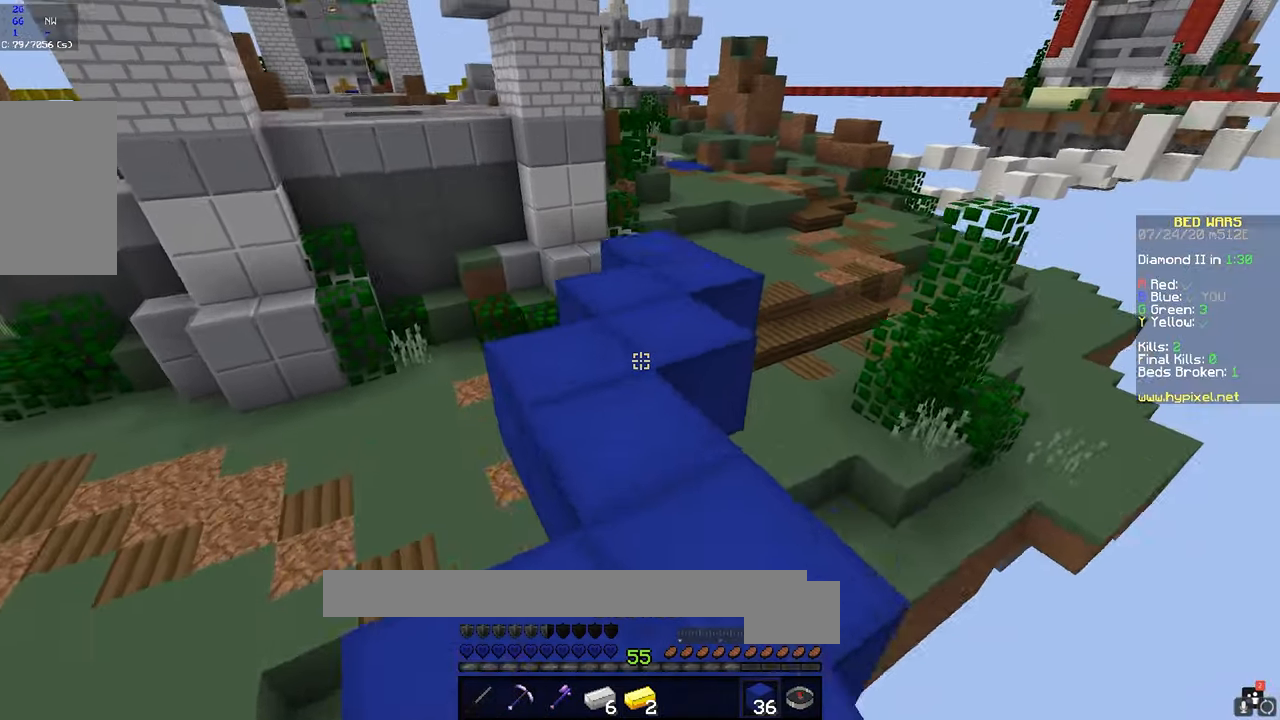
{"keys": ["w"], "mouse": [], "events": [[34, "mouse_left", "down"], [50, "d", "down"], [150, "space", "up"], [217, "mouse_left", "up"], [300, "mouse_left", "down"], [417, "d", "up"], [467, "mouse_left", "up"]]}